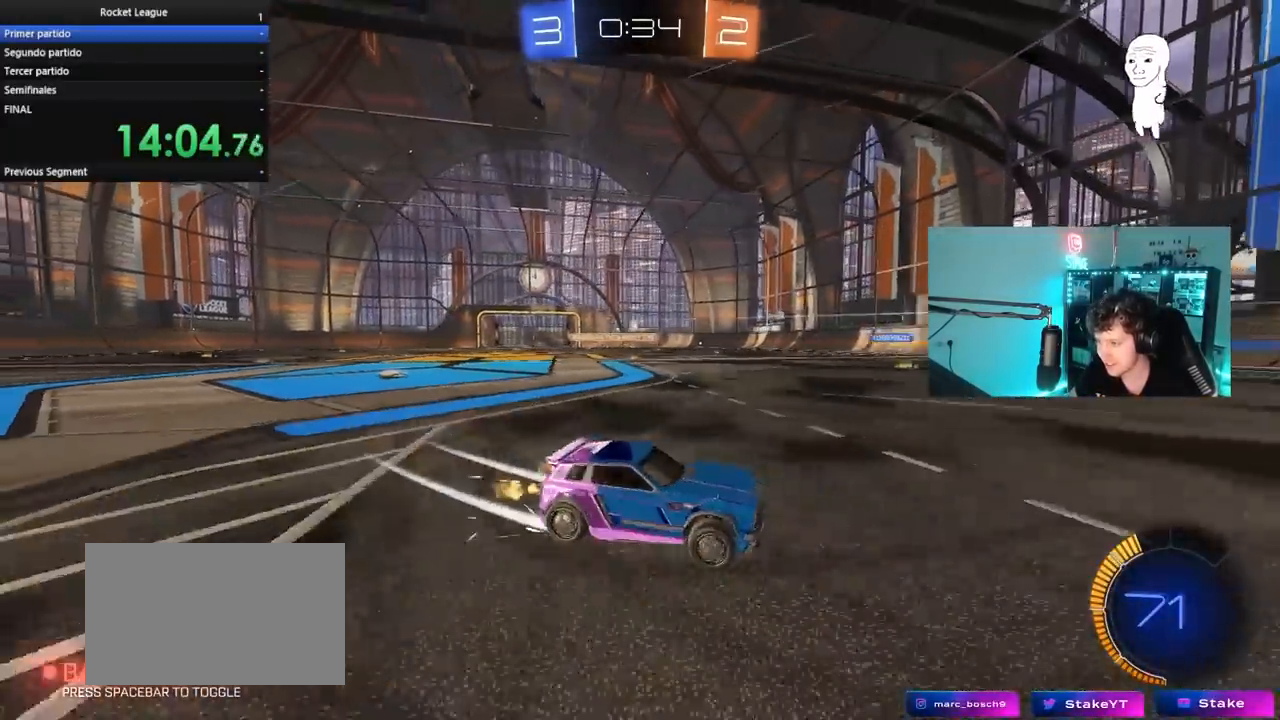
Gameplay with keyboard and mouse; each line is a JSON object with the keys and mouse buttons held at the frame after it. "events" lists presses ("down") and releases ("up") of "1", "2", "3", "4", "5", "a", "alt", "c", "caps_lock", "ctrl", "d", "e", "f", "g", "q", "r", "s", "shift", "space", "t", "tab", "v", "w", "x", "z", "mouse_left", "mouse_wheel" and "mouse_right" between this image and that frame as [ms after this image, input, new state], when the widget could be followed in between. "mouse_left", "mouse_wheel", "mouse_right" = the "left", "wheel", "right" buttons of the "mouse" list. No other keys are recorded. "wheel" means that the mouse wheel is clicked or scrolled. "mouse_move" is the direction in which the mouse moves at that frame (one of eight, or "still"), when it could be read.
{"keys": ["a", "shift", "w"], "mouse": [], "mouse_move": "still", "events": [[117, "a", "up"], [433, "a", "down"], [483, "shift", "down"]]}
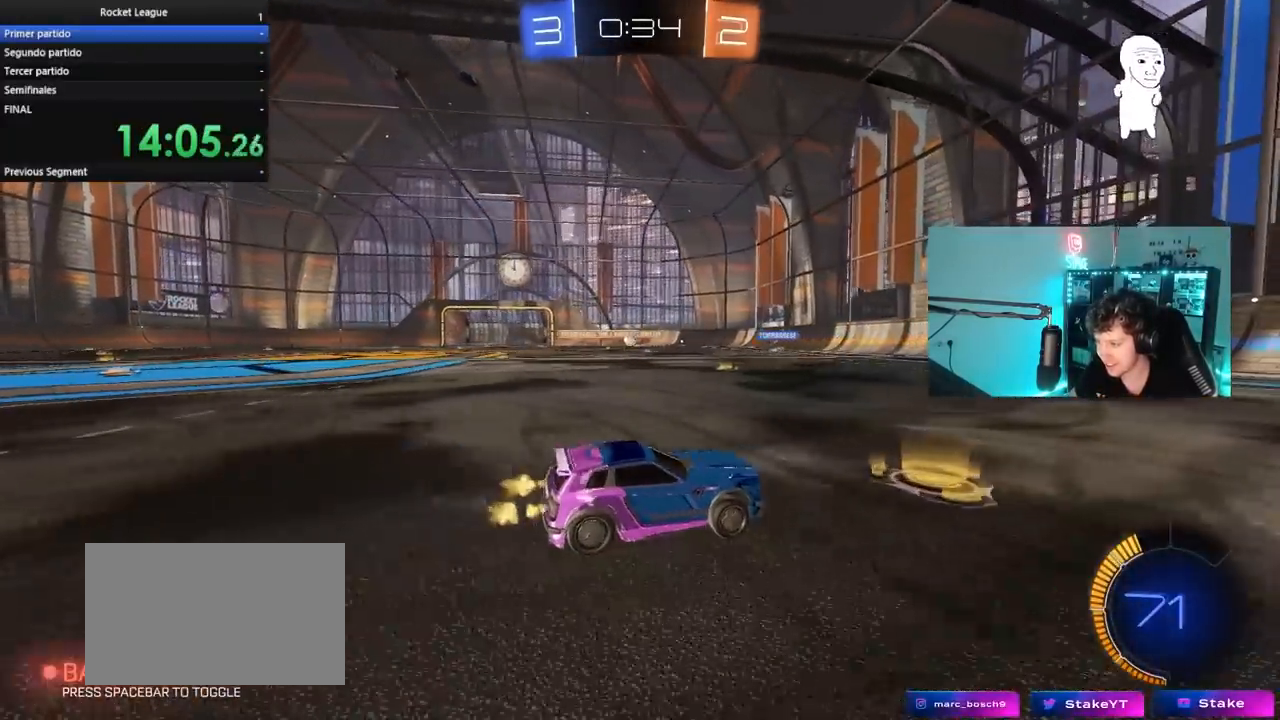
{"keys": ["w"], "mouse": [], "mouse_move": "still", "events": [[133, "shift", "up"], [400, "a", "up"]]}
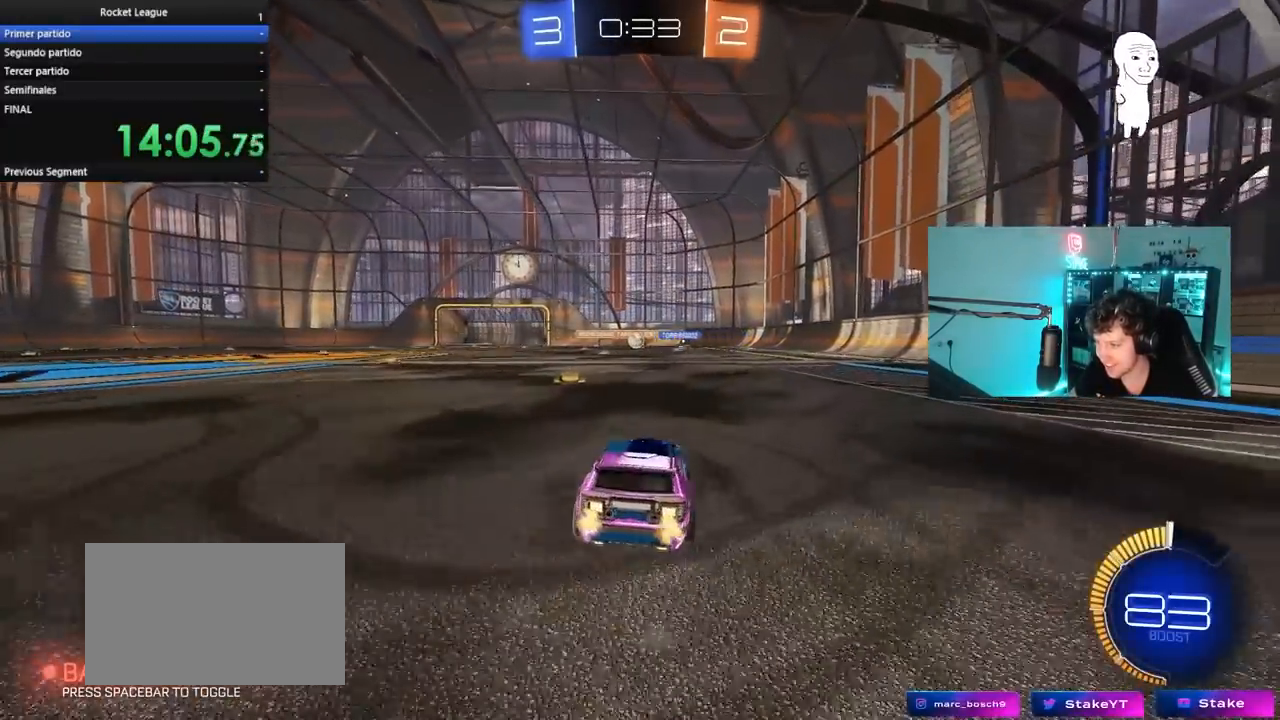
{"keys": ["d", "w"], "mouse": [], "mouse_move": "still", "events": [[233, "a", "down"], [367, "a", "up"], [367, "d", "down"]]}
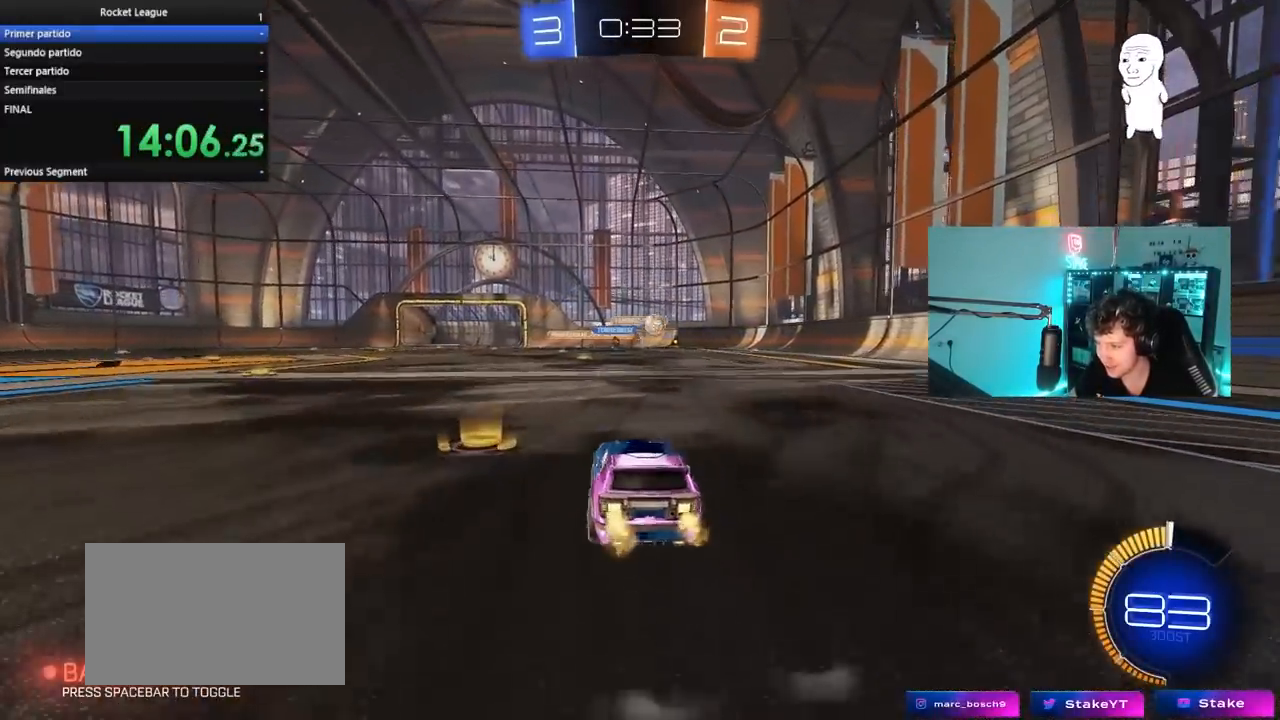
{"keys": ["d", "w"], "mouse": ["left"], "mouse_move": "down-left", "events": [[67, "d", "up"], [117, "d", "down"], [200, "shift", "down"], [250, "shift", "up"], [300, "mouse_left", "down"]]}
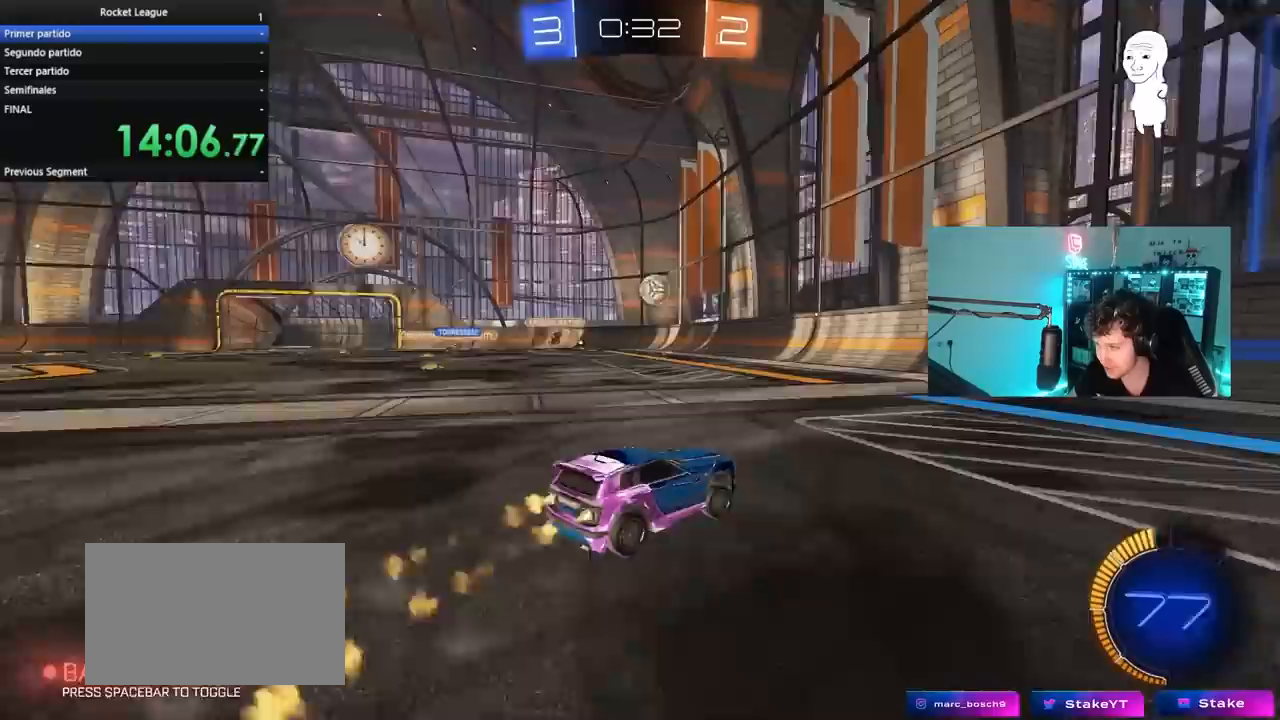
{"keys": ["a", "w"], "mouse": [], "mouse_move": "still", "events": [[33, "mouse_left", "up"], [117, "w", "up"], [167, "d", "up"], [267, "a", "down"], [367, "shift", "down"], [417, "shift", "up"], [450, "w", "down"]]}
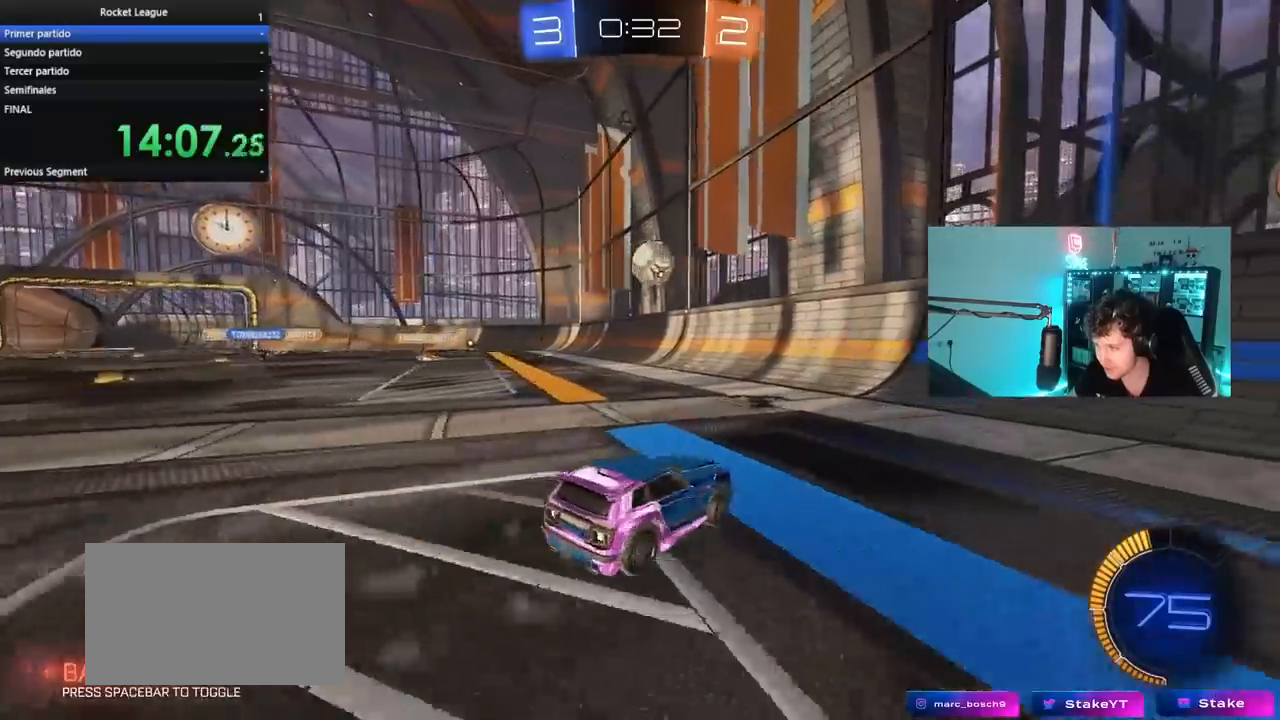
{"keys": [], "mouse": [], "mouse_move": "still", "events": [[100, "a", "up"], [133, "w", "up"], [233, "s", "down"], [283, "a", "down"], [417, "a", "up"], [417, "s", "up"]]}
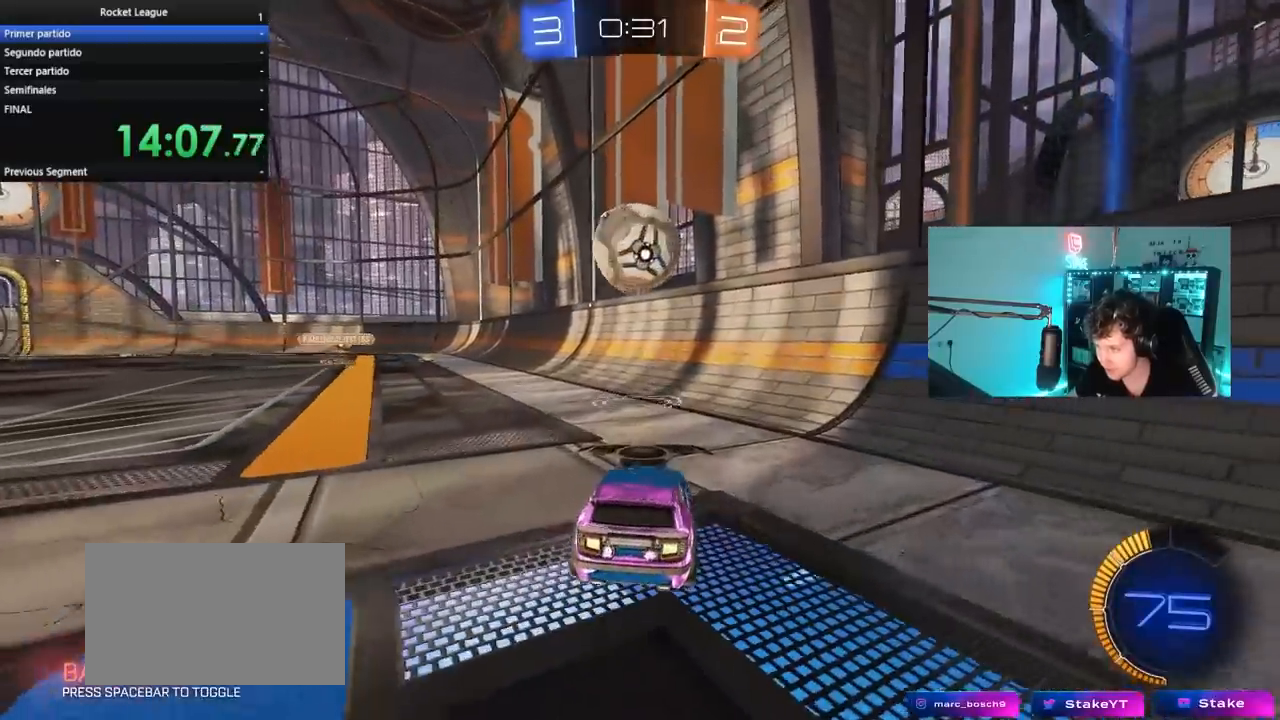
{"keys": ["a", "w"], "mouse": [], "mouse_move": "still", "events": [[67, "a", "down"], [67, "s", "down"], [150, "a", "up"], [200, "mouse_left", "down"], [200, "s", "up"], [300, "a", "down"], [300, "w", "down"], [350, "mouse_left", "up"]]}
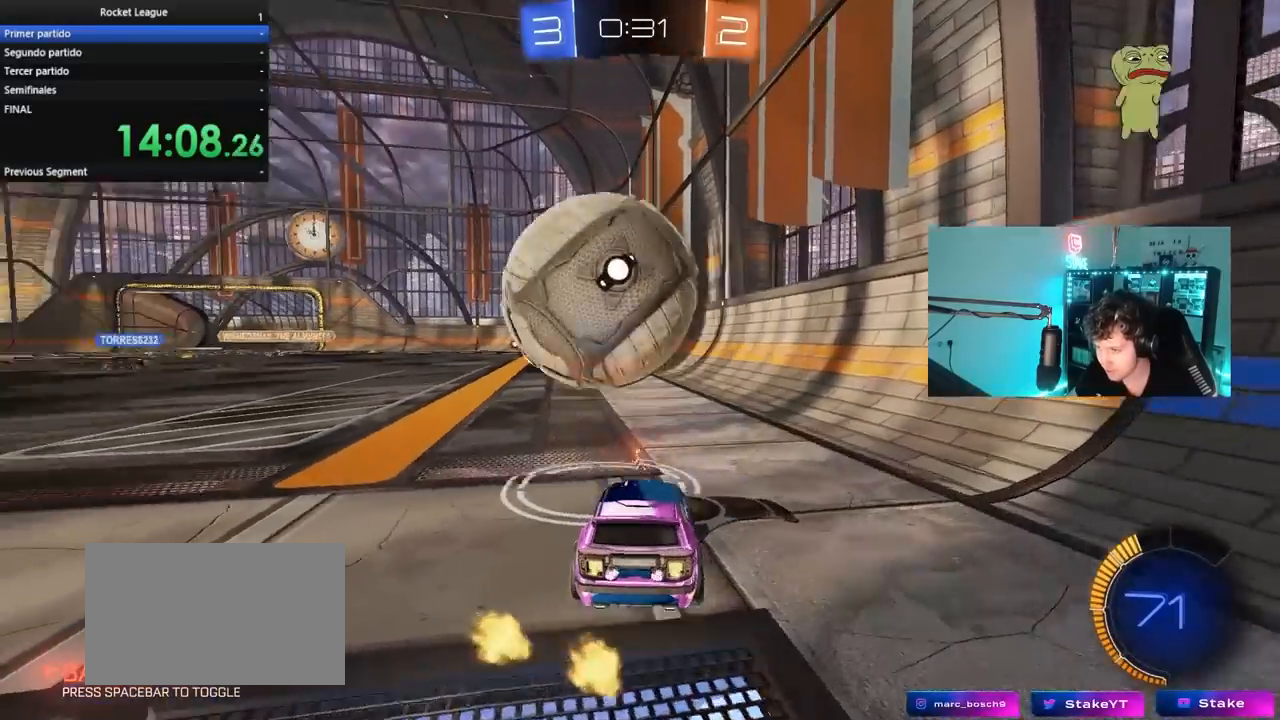
{"keys": ["d", "s"], "mouse": ["left", "right"], "mouse_move": "down-left", "events": [[33, "shift", "down"], [133, "shift", "up"], [217, "mouse_left", "down"], [317, "a", "up"], [317, "d", "down"], [317, "w", "up"], [367, "mouse_right", "down"], [400, "s", "down"]]}
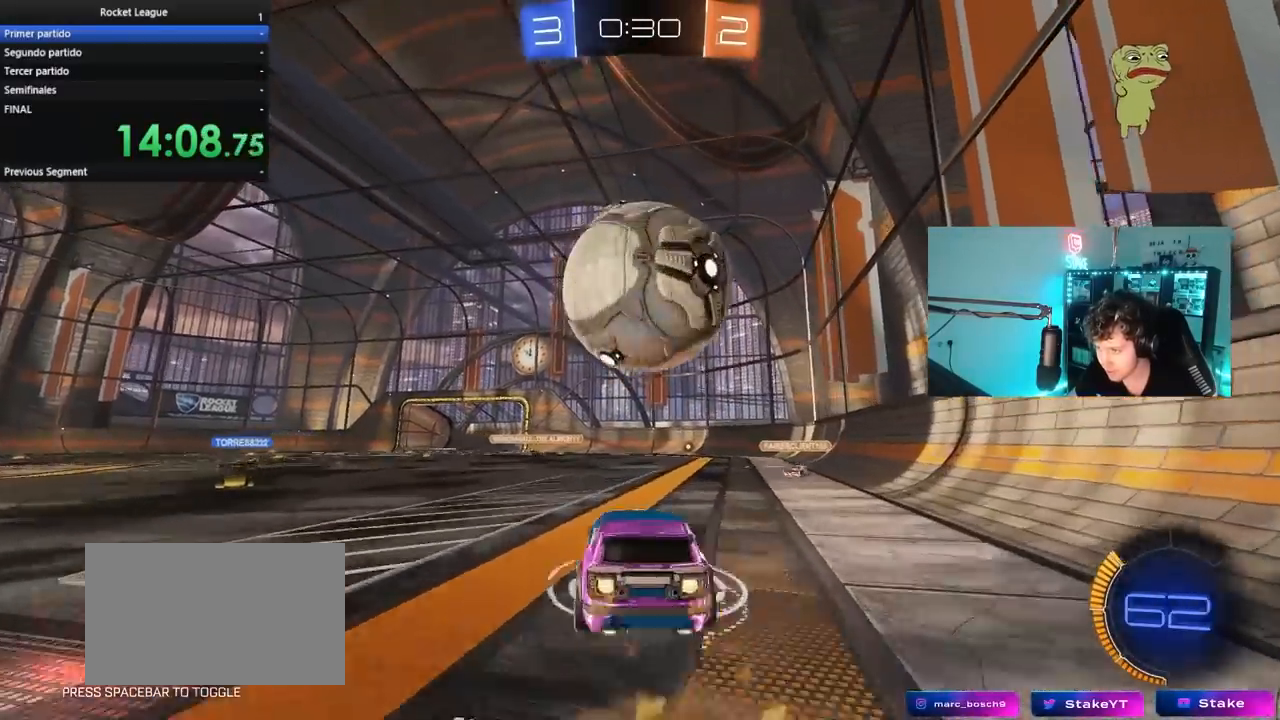
{"keys": ["a", "s", "shift"], "mouse": ["left"], "mouse_move": "still", "events": [[33, "mouse_right", "up"], [100, "d", "up"], [100, "s", "up"], [133, "mouse_right", "down"], [233, "d", "down"], [233, "s", "down"], [333, "a", "down"], [333, "d", "up"], [333, "s", "up"], [333, "shift", "down"], [383, "mouse_right", "up"], [467, "s", "down"]]}
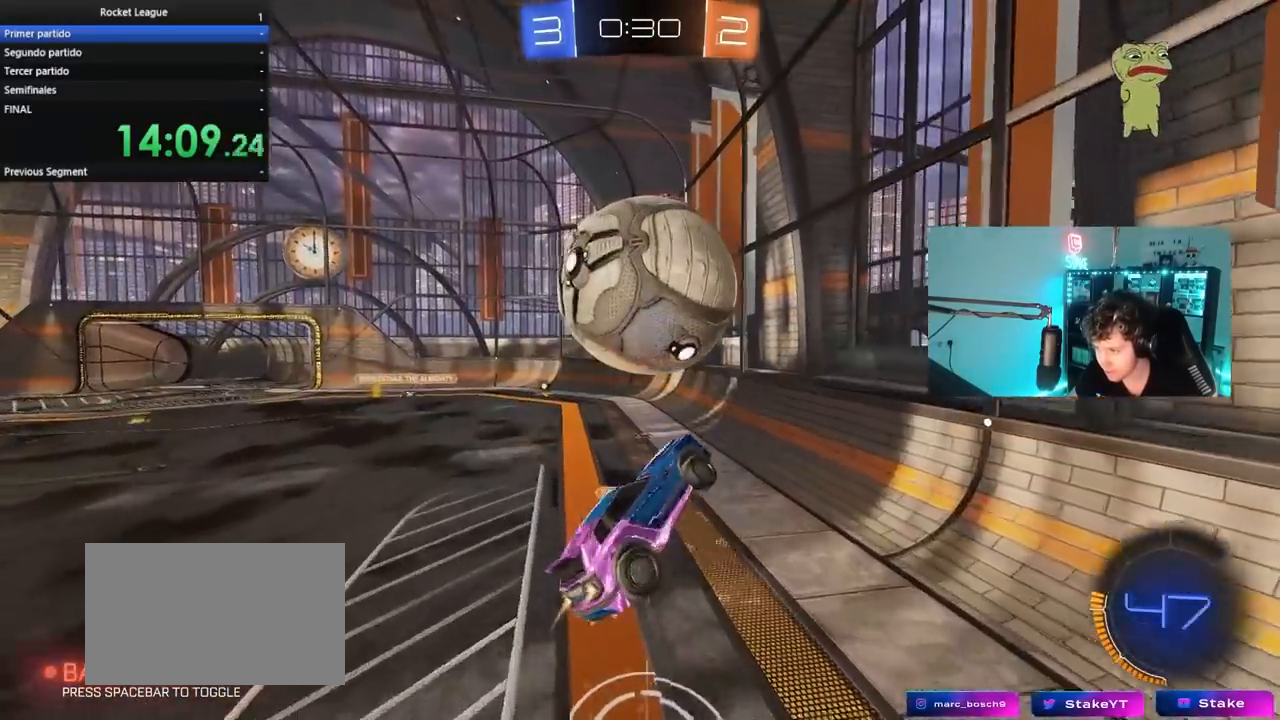
{"keys": ["a", "shift"], "mouse": [], "mouse_move": "still", "events": [[117, "s", "up"], [150, "mouse_left", "up"], [250, "w", "down"], [350, "shift", "up"], [433, "w", "up"], [483, "shift", "down"]]}
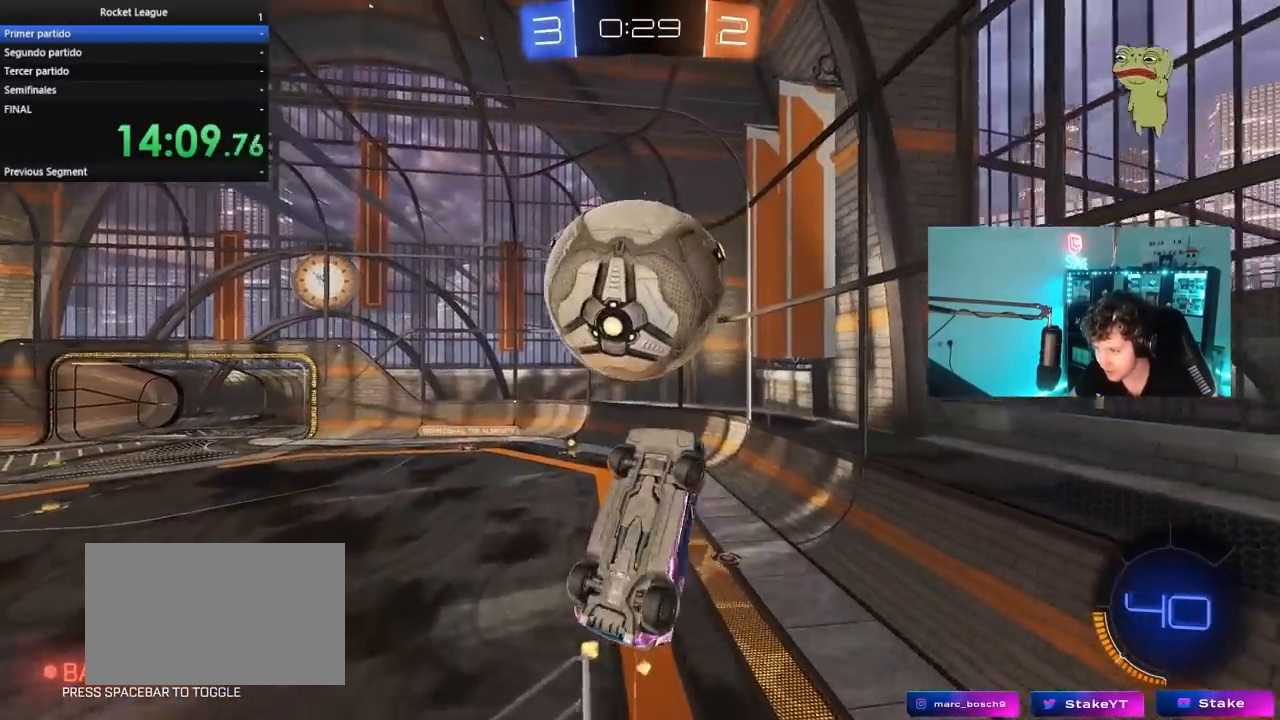
{"keys": ["w"], "mouse": [], "mouse_move": "still", "events": [[183, "shift", "up"], [217, "a", "up"], [450, "w", "down"]]}
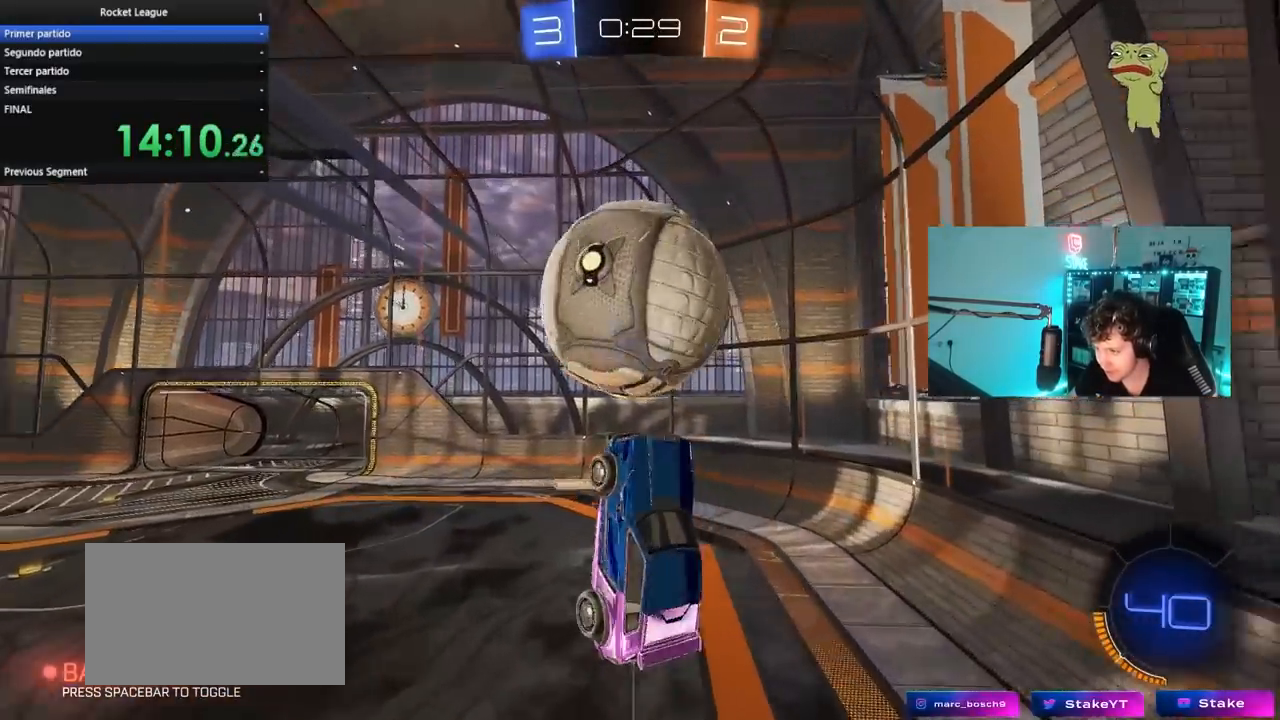
{"keys": ["a"], "mouse": ["left"], "mouse_move": "still", "events": [[50, "mouse_left", "down"], [100, "w", "up"], [333, "w", "down"], [433, "w", "up"], [467, "a", "down"]]}
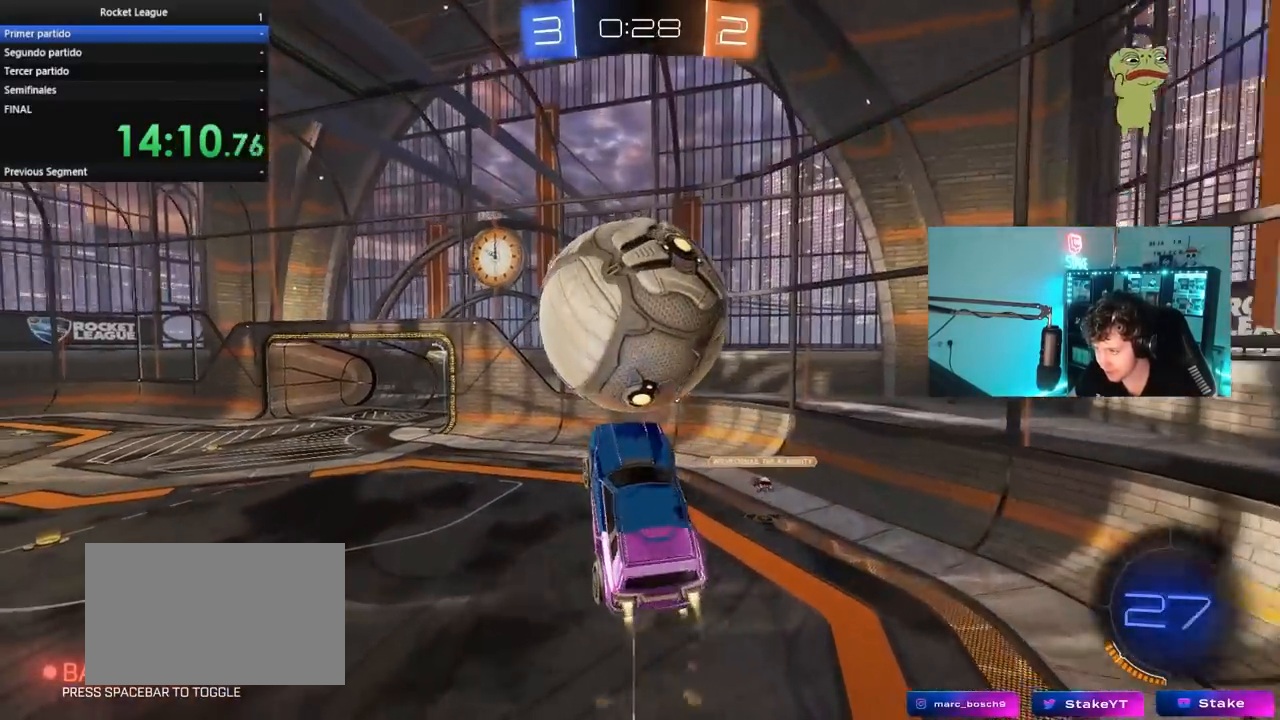
{"keys": ["d"], "mouse": ["left"], "mouse_move": "still", "events": [[67, "a", "up"], [117, "s", "down"], [150, "d", "down"], [200, "mouse_left", "up"], [300, "a", "down"], [300, "d", "up"], [350, "s", "up"], [383, "a", "up"], [383, "mouse_left", "down"], [483, "d", "down"]]}
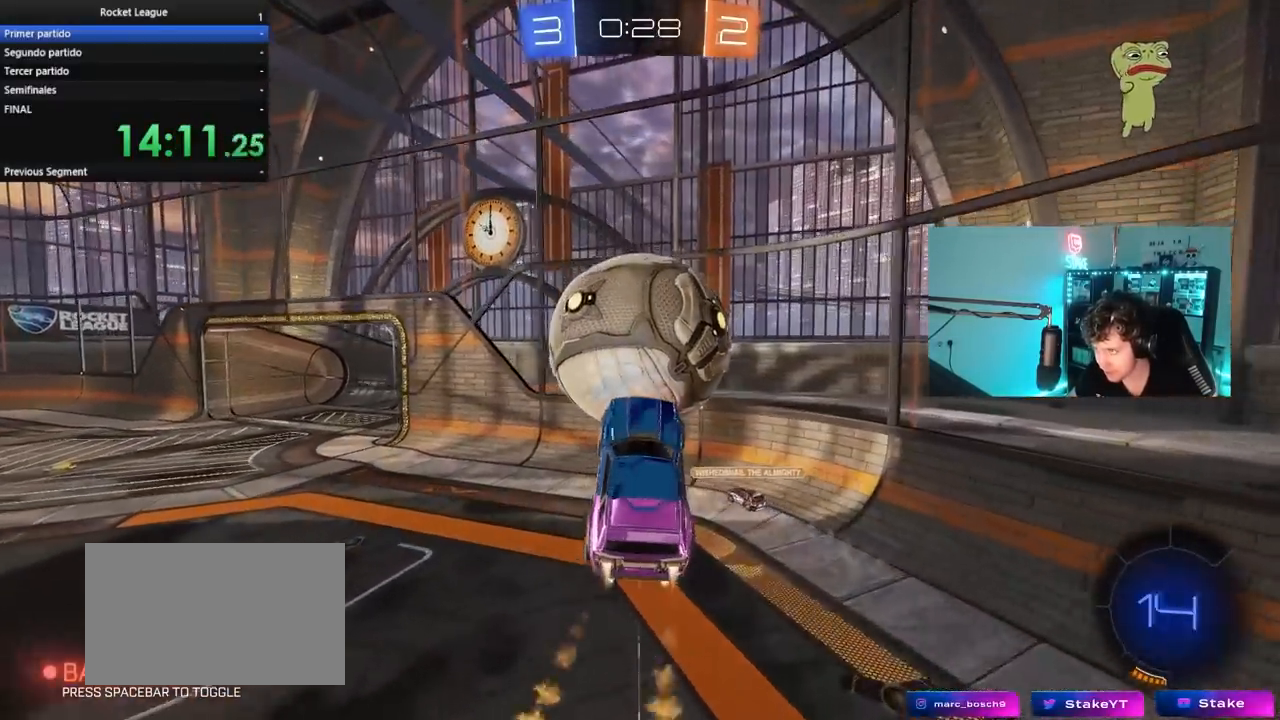
{"keys": ["a", "shift"], "mouse": ["left"], "mouse_move": "still", "events": [[33, "shift", "down"], [83, "w", "down"], [167, "d", "up"], [167, "shift", "up"], [217, "a", "down"], [317, "shift", "down"], [450, "shift", "up"], [450, "w", "up"], [500, "shift", "down"]]}
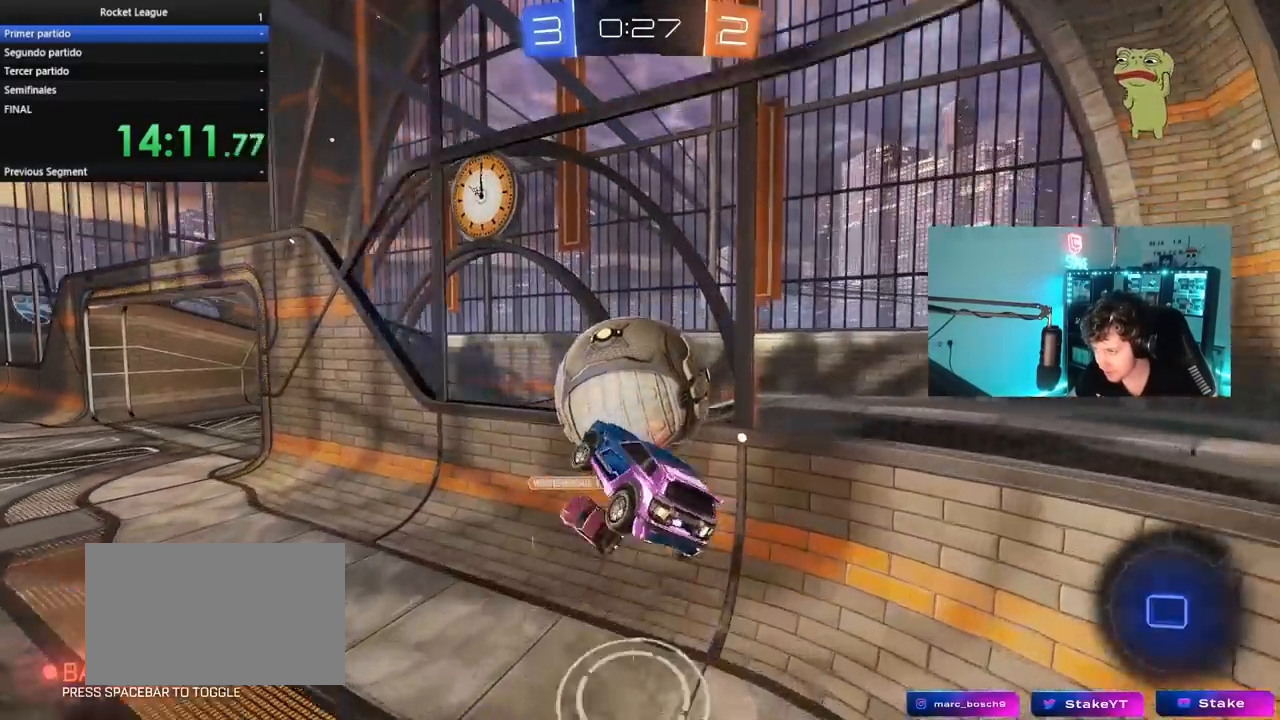
{"keys": ["a", "w"], "mouse": [], "mouse_move": "still", "events": [[50, "w", "down"], [200, "shift", "up"], [283, "mouse_left", "up"]]}
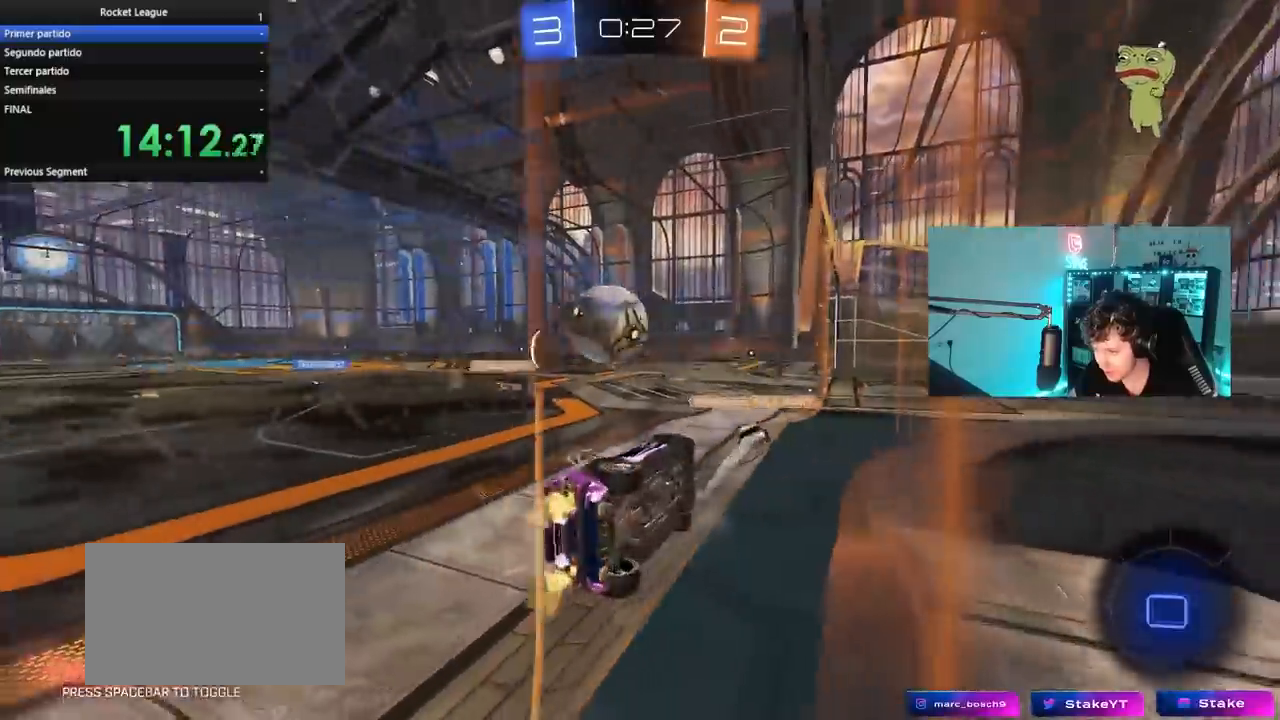
{"keys": ["w"], "mouse": [], "mouse_move": "still", "events": [[483, "a", "up"]]}
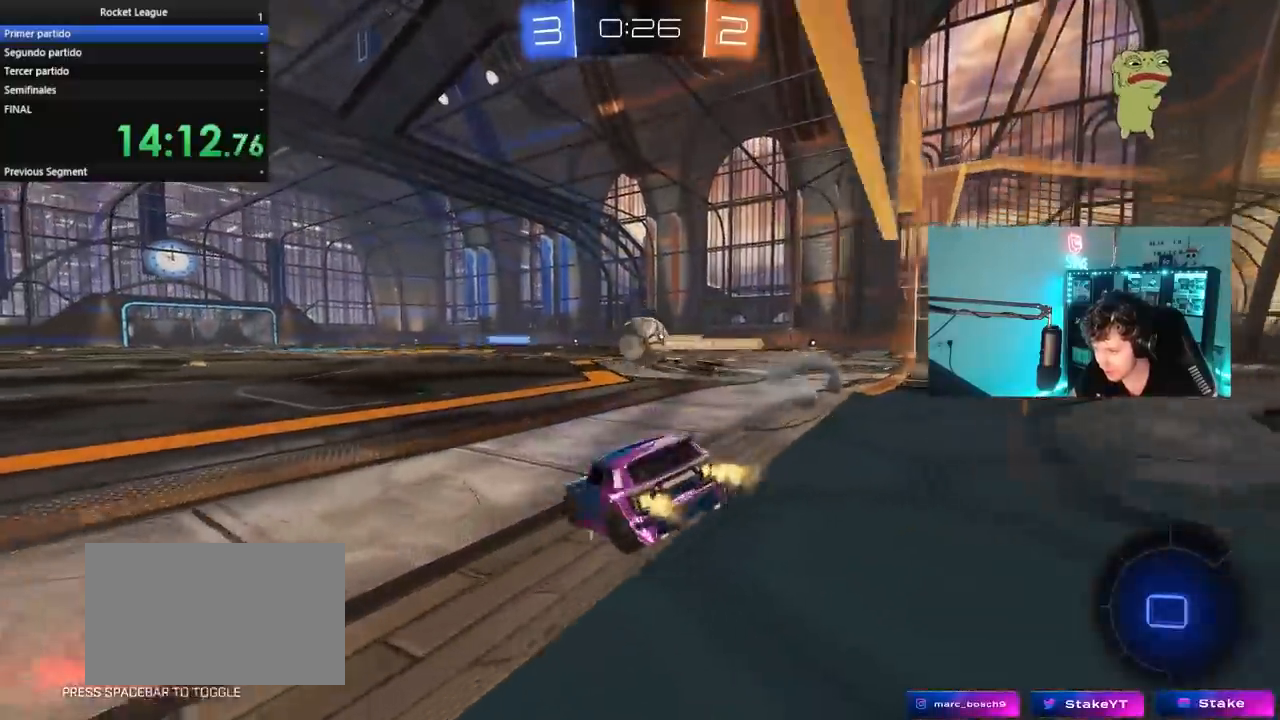
{"keys": ["w"], "mouse": [], "mouse_move": "still", "events": [[217, "a", "down"], [317, "a", "up"]]}
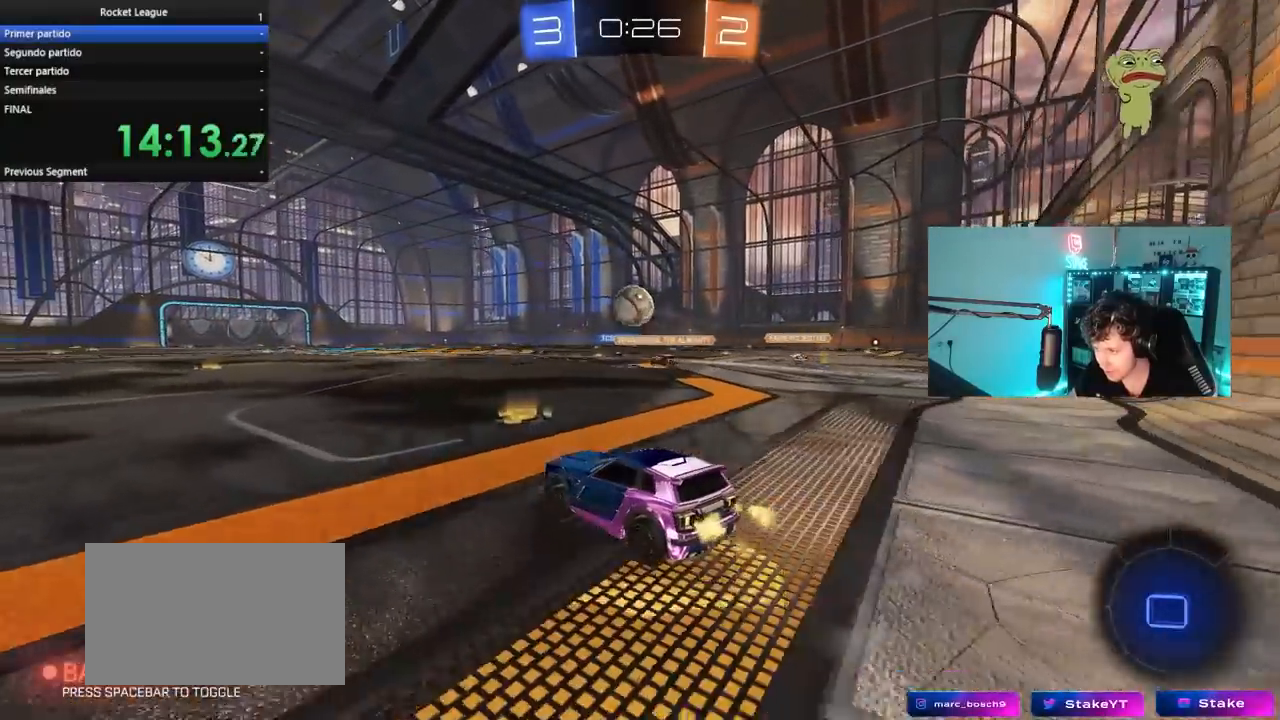
{"keys": ["a", "s", "shift"], "mouse": ["left", "right"], "mouse_move": "still", "events": [[233, "d", "down"], [233, "mouse_left", "down"], [283, "d", "up"], [283, "mouse_right", "down"], [333, "a", "down"], [333, "shift", "down"], [383, "mouse_right", "up"], [417, "mouse_right", "down"], [467, "s", "down"], [467, "w", "up"]]}
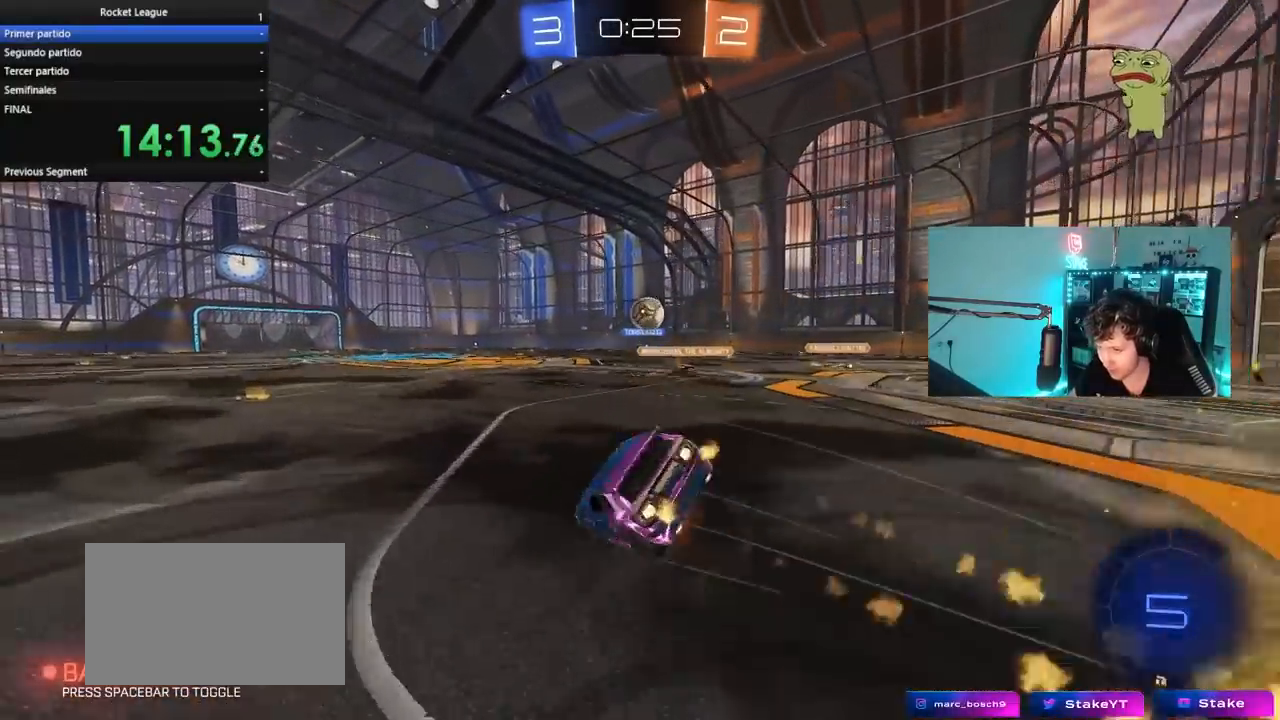
{"keys": ["a", "s", "shift"], "mouse": [], "mouse_move": "still", "events": [[17, "mouse_right", "up"], [350, "s", "up"], [433, "s", "down"], [483, "mouse_left", "up"]]}
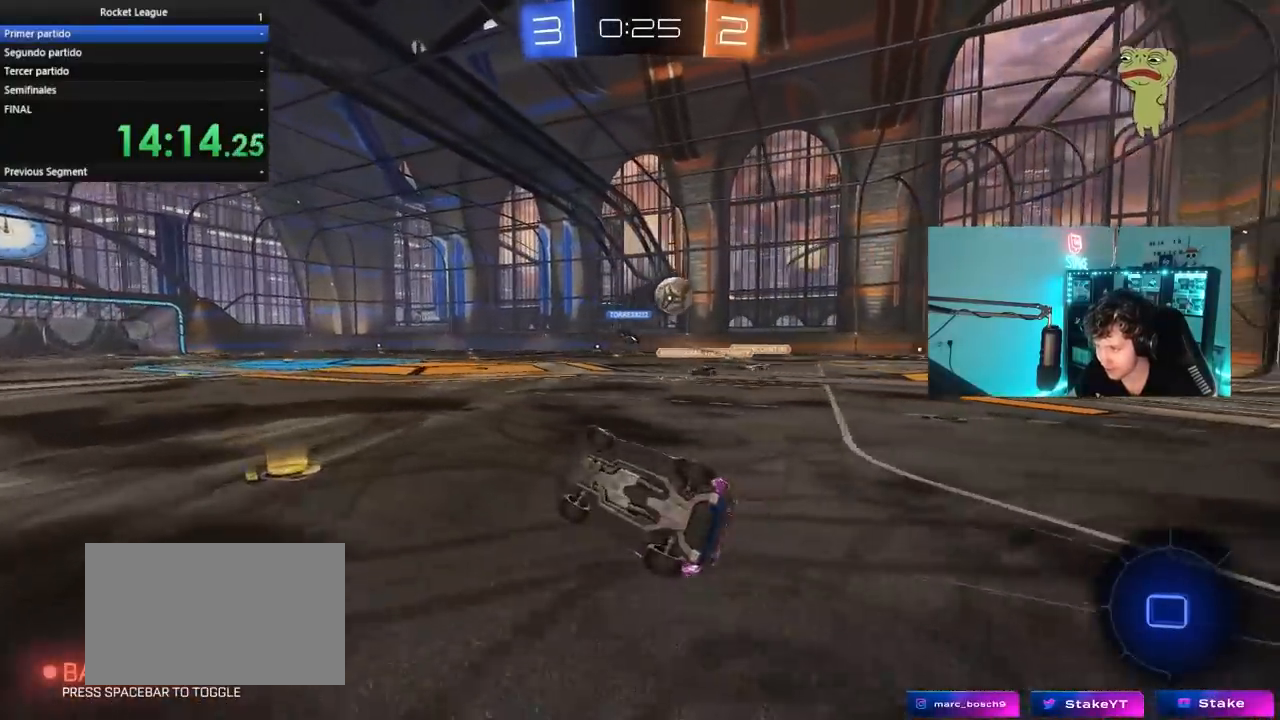
{"keys": ["a", "w"], "mouse": [], "mouse_move": "still", "events": [[117, "s", "up"], [167, "shift", "up"], [317, "w", "down"], [400, "a", "up"], [500, "a", "down"]]}
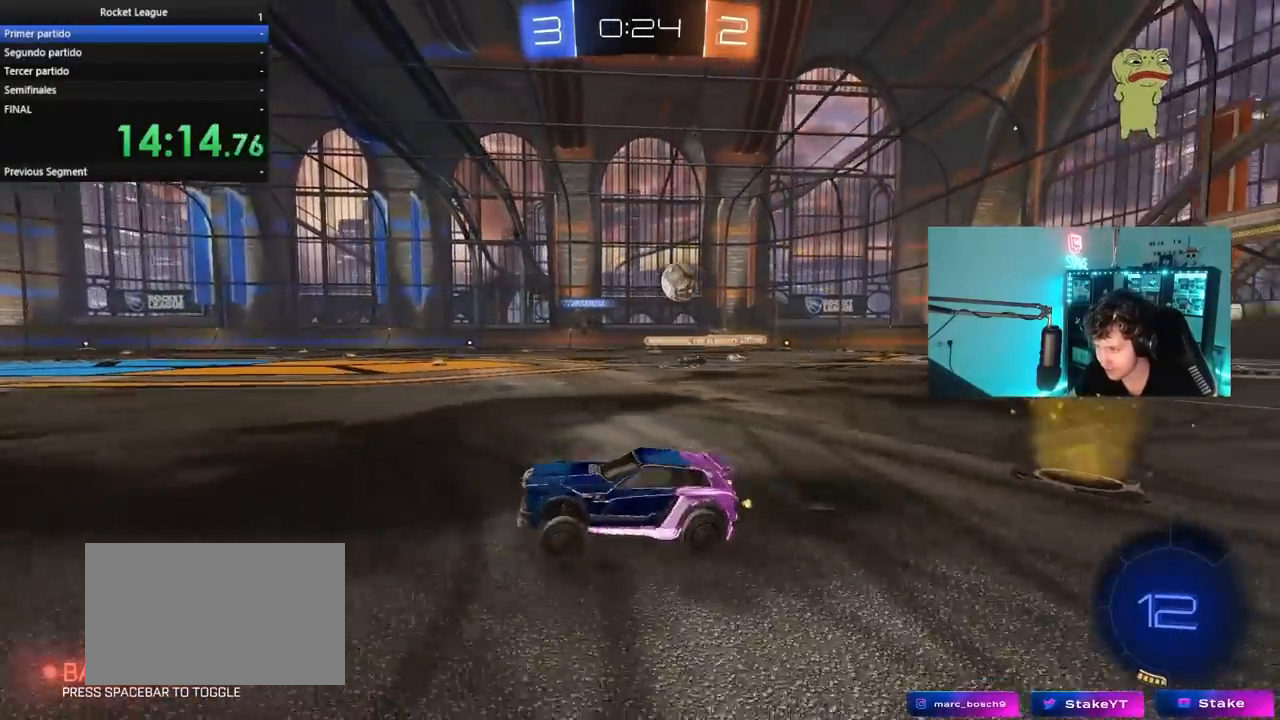
{"keys": ["a", "s", "shift"], "mouse": [], "mouse_move": "still", "events": [[133, "mouse_right", "down"], [133, "space", "down"], [183, "a", "up"], [233, "a", "down"], [233, "mouse_right", "up"], [233, "shift", "down"], [233, "space", "up"], [283, "mouse_right", "down"], [333, "s", "down"], [333, "w", "up"], [467, "mouse_right", "up"]]}
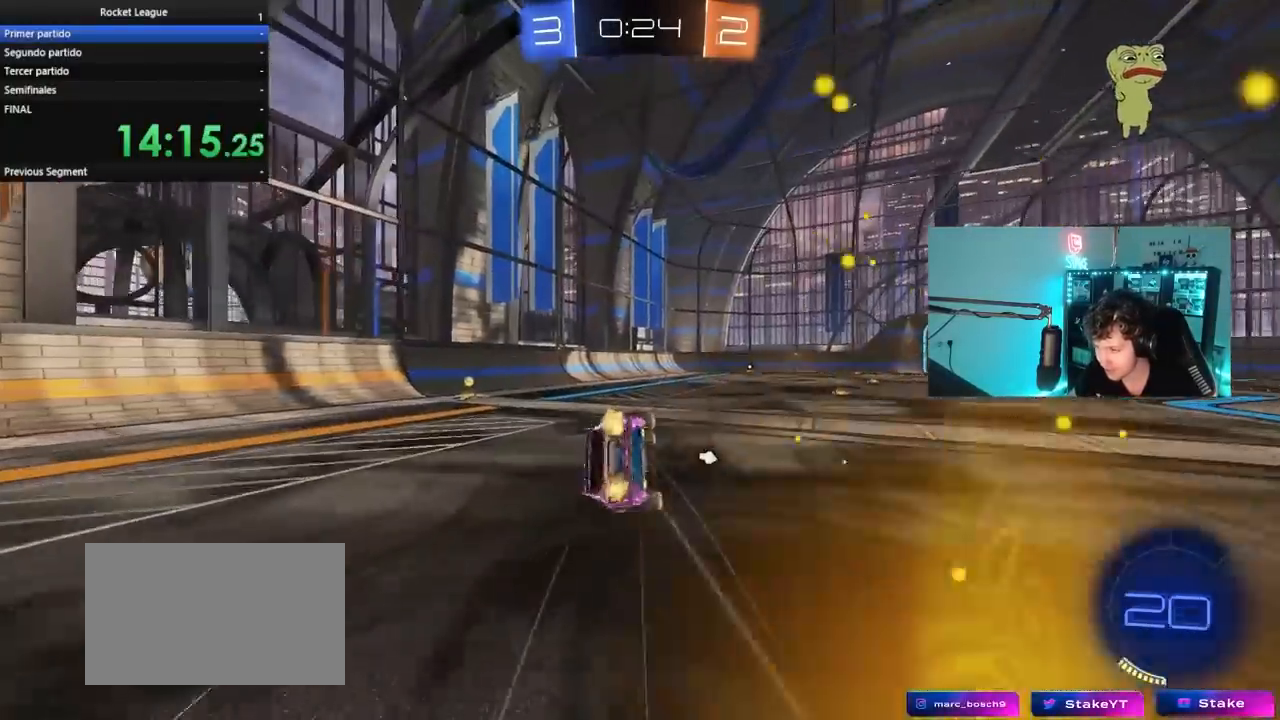
{"keys": [], "mouse": [], "mouse_move": "still", "events": [[67, "s", "up"], [150, "s", "down"], [150, "space", "down"], [350, "space", "up"], [383, "shift", "up"], [433, "a", "up"], [483, "s", "up"]]}
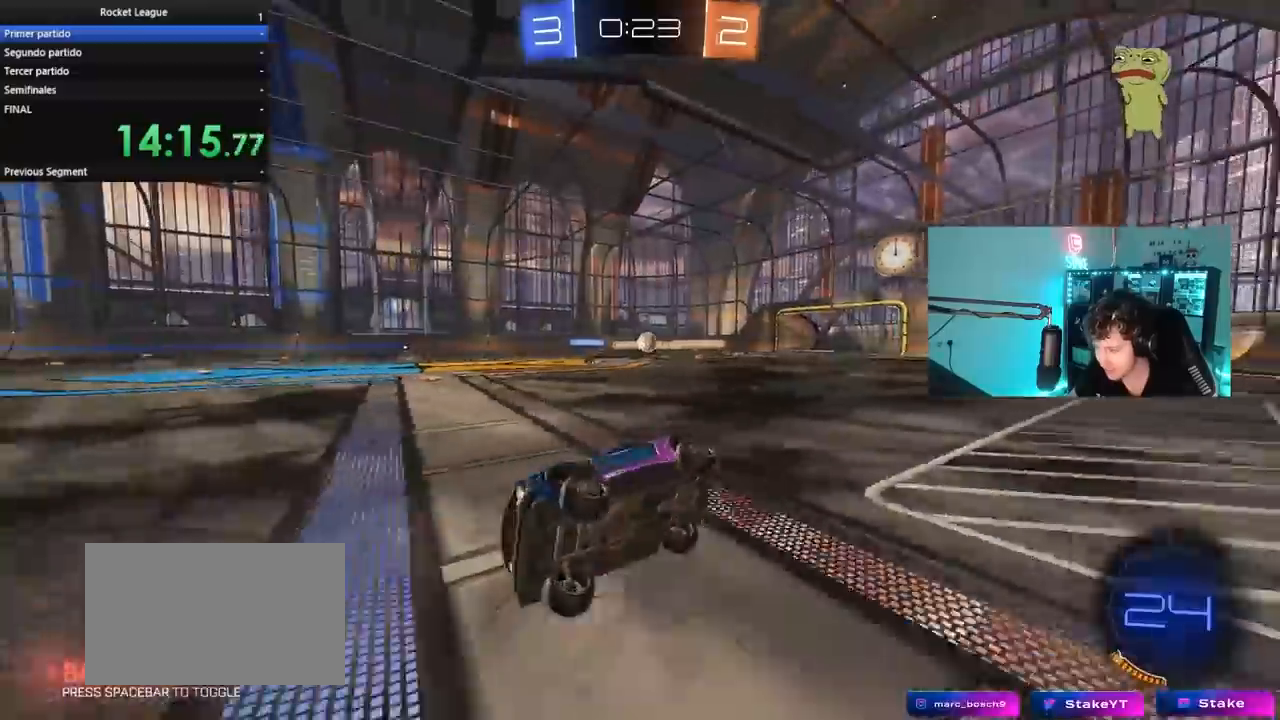
{"keys": ["w"], "mouse": [], "mouse_move": "still", "events": [[267, "w", "down"], [367, "d", "down"], [500, "d", "up"]]}
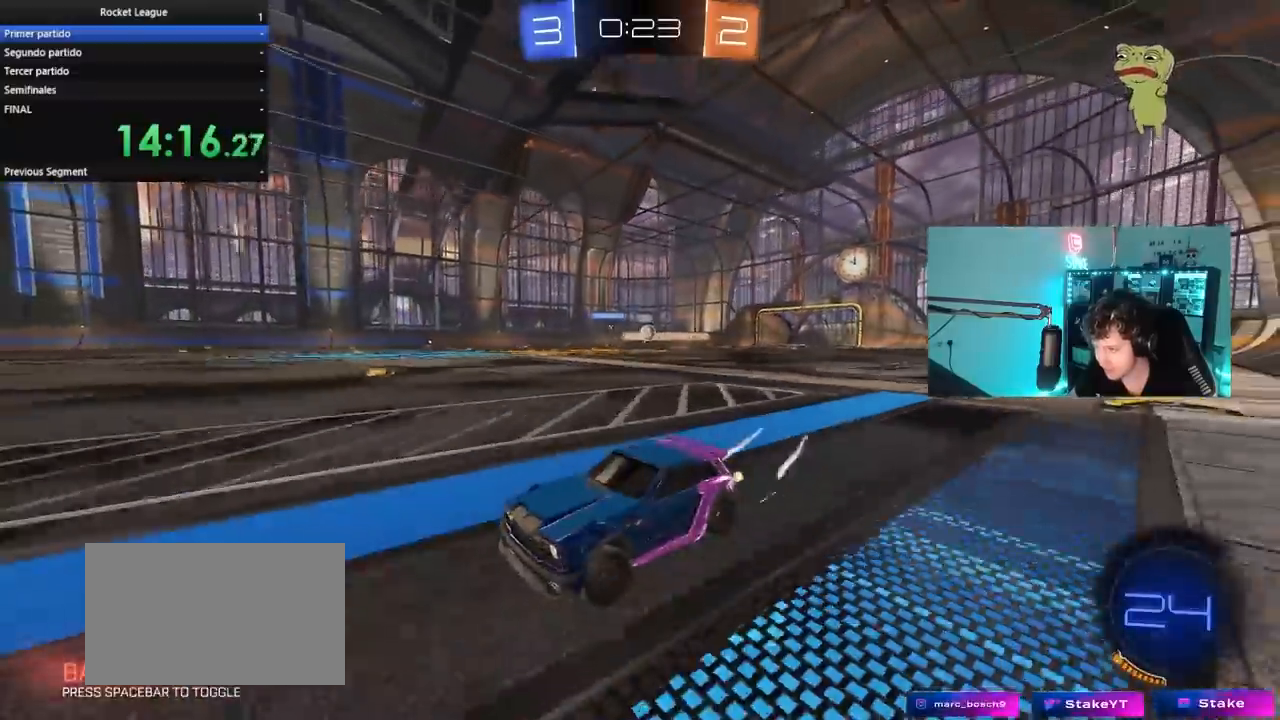
{"keys": ["w"], "mouse": [], "mouse_move": "still", "events": [[50, "mouse_left", "down"], [233, "mouse_left", "up"]]}
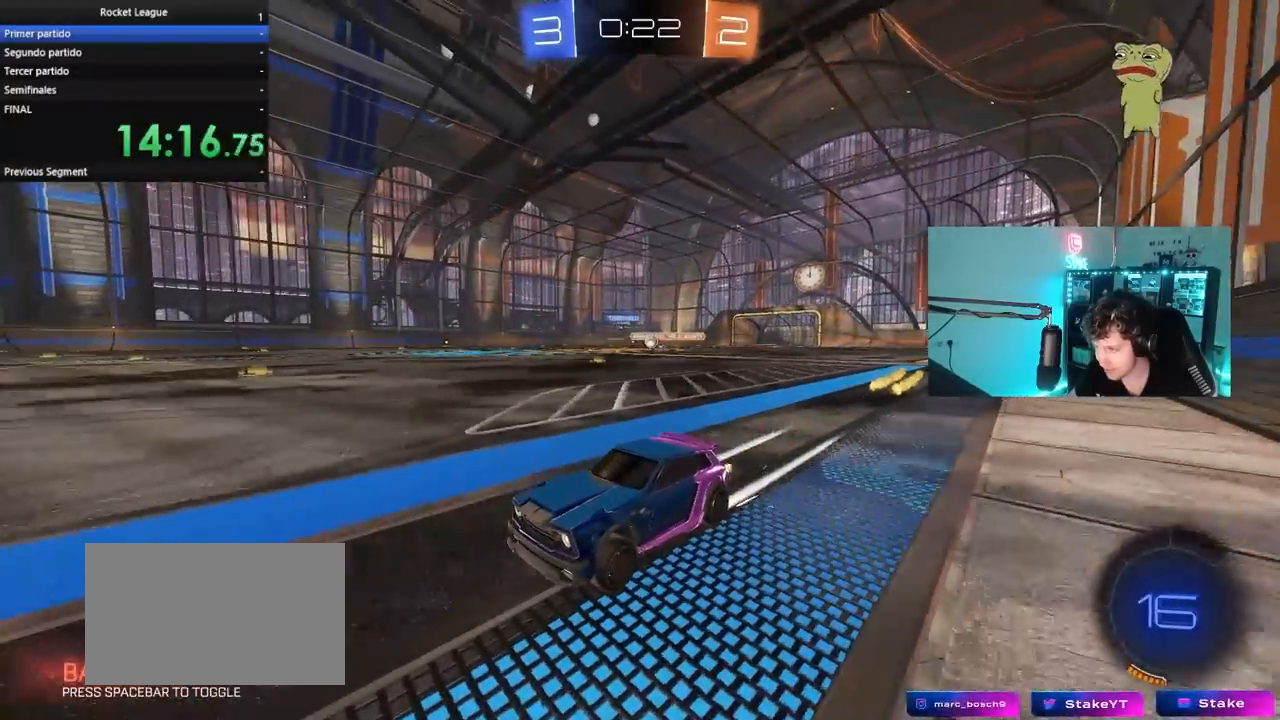
{"keys": ["w"], "mouse": [], "mouse_move": "still", "events": [[200, "d", "down"], [433, "d", "up"]]}
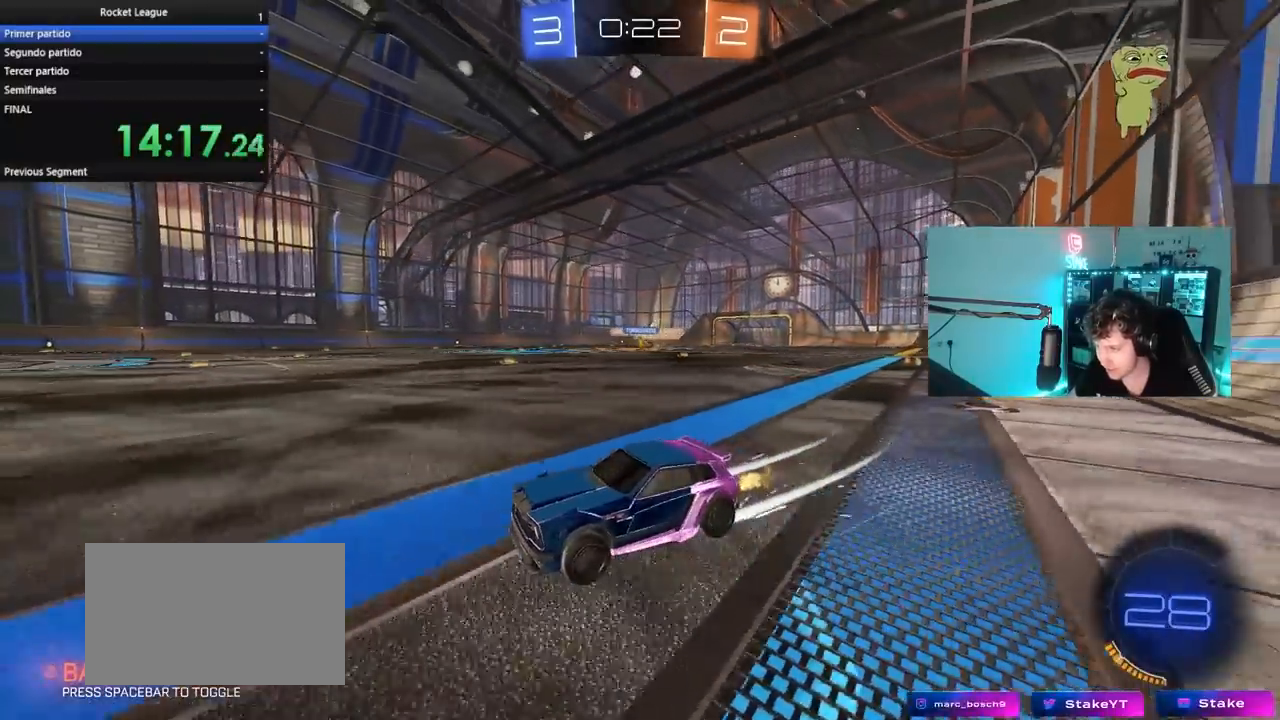
{"keys": ["d", "w"], "mouse": [], "mouse_move": "still", "events": [[83, "d", "down"], [133, "shift", "down"], [267, "shift", "up"]]}
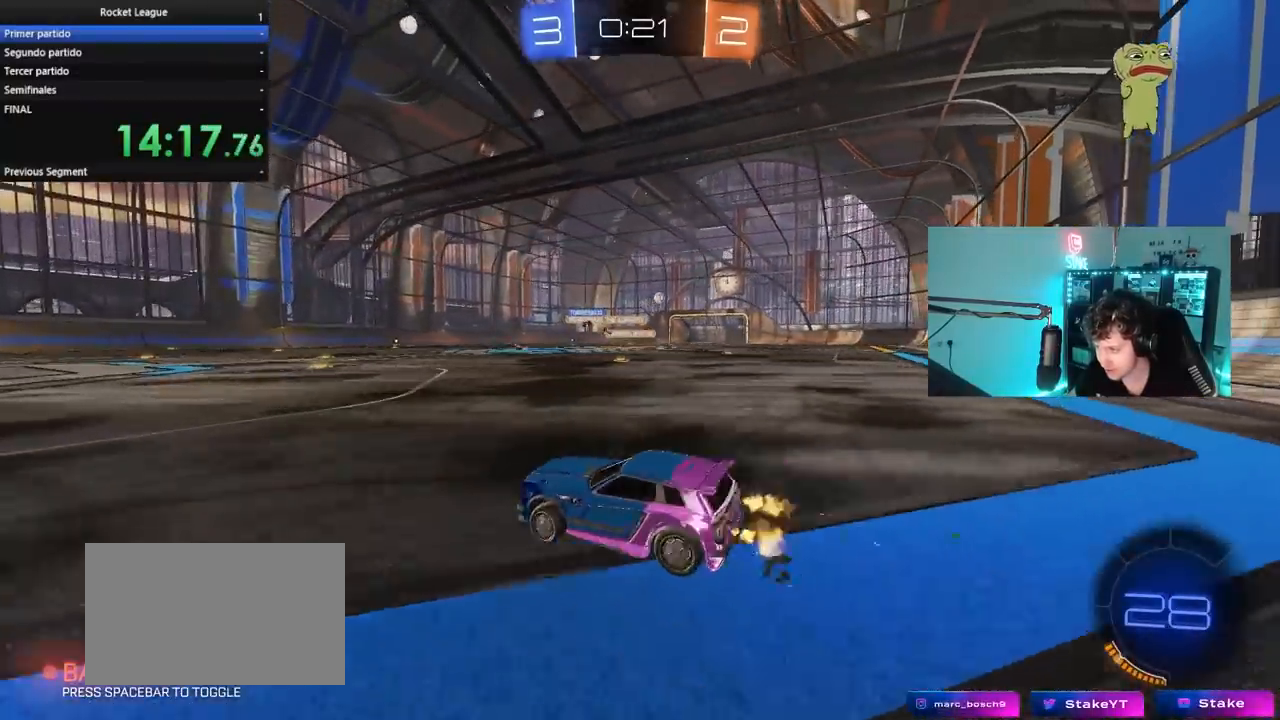
{"keys": ["d", "w"], "mouse": ["left"], "mouse_move": "still", "events": [[283, "shift", "down"], [383, "shift", "up"], [433, "mouse_left", "down"]]}
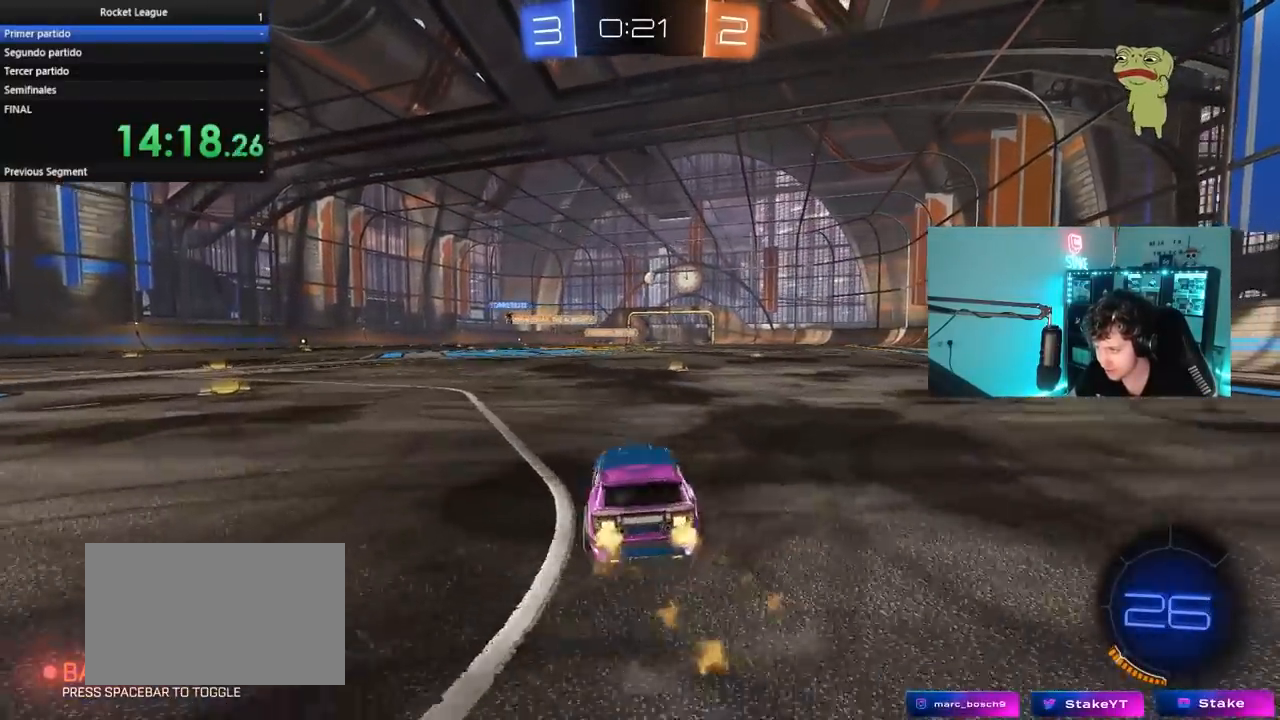
{"keys": ["d", "s", "shift"], "mouse": ["left", "right"], "mouse_move": "still", "events": [[200, "d", "up"], [250, "mouse_right", "down"], [300, "d", "down"], [300, "shift", "down"], [350, "mouse_right", "up"], [383, "mouse_right", "down"], [383, "s", "down"], [383, "w", "up"]]}
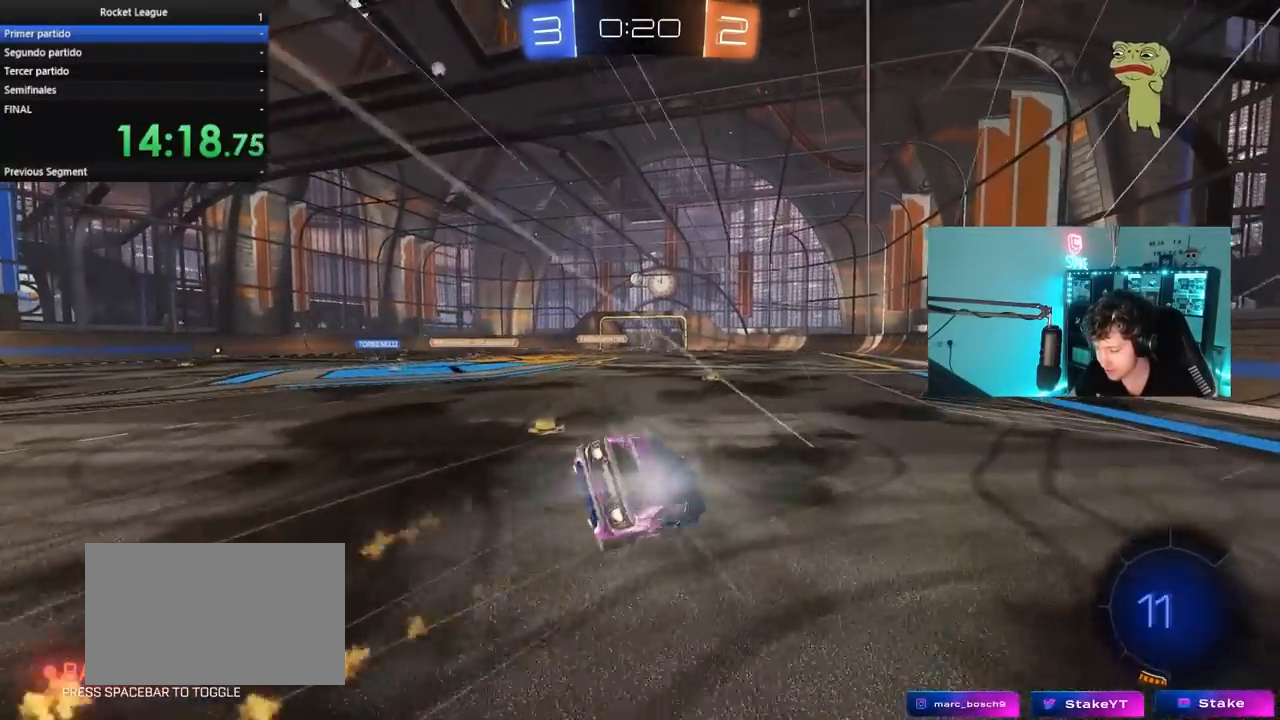
{"keys": ["d", "s", "shift"], "mouse": [], "mouse_move": "still", "events": [[33, "mouse_right", "up"], [167, "mouse_left", "up"], [217, "s", "up"], [367, "s", "down"]]}
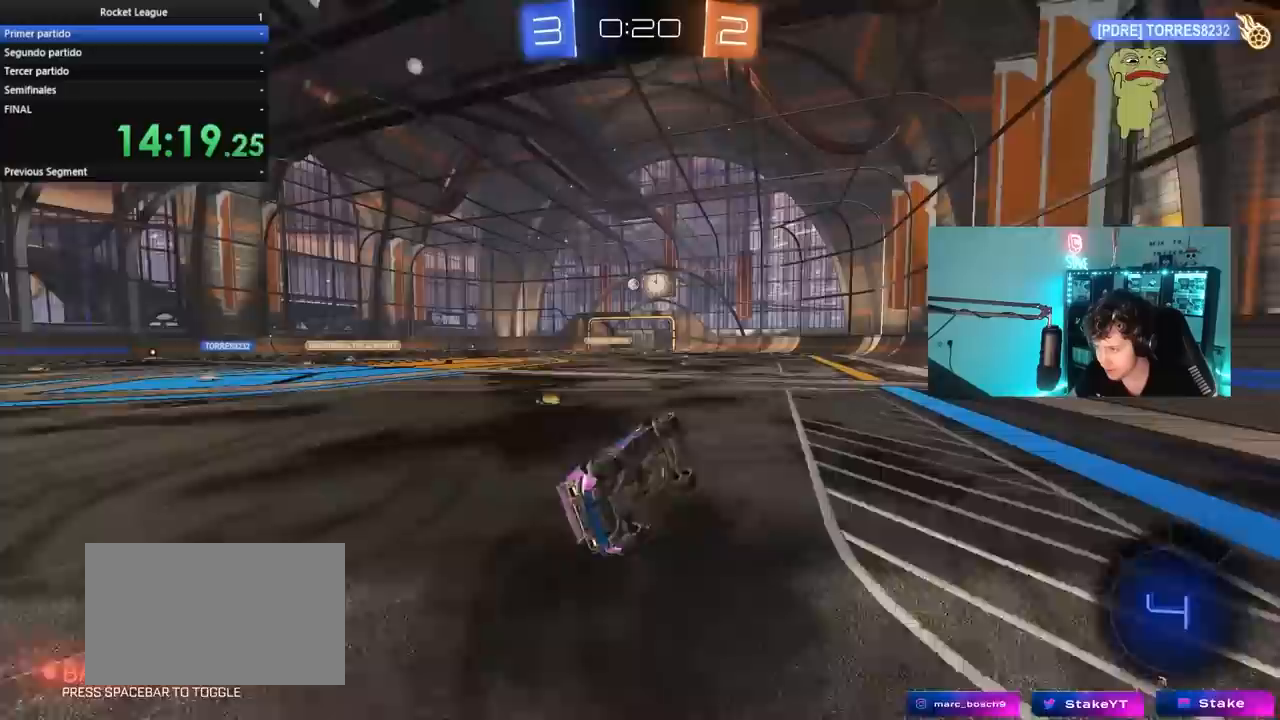
{"keys": ["d", "w"], "mouse": [], "mouse_move": "still", "events": [[133, "shift", "up"], [183, "s", "up"], [233, "d", "up"], [367, "w", "down"], [417, "d", "down"]]}
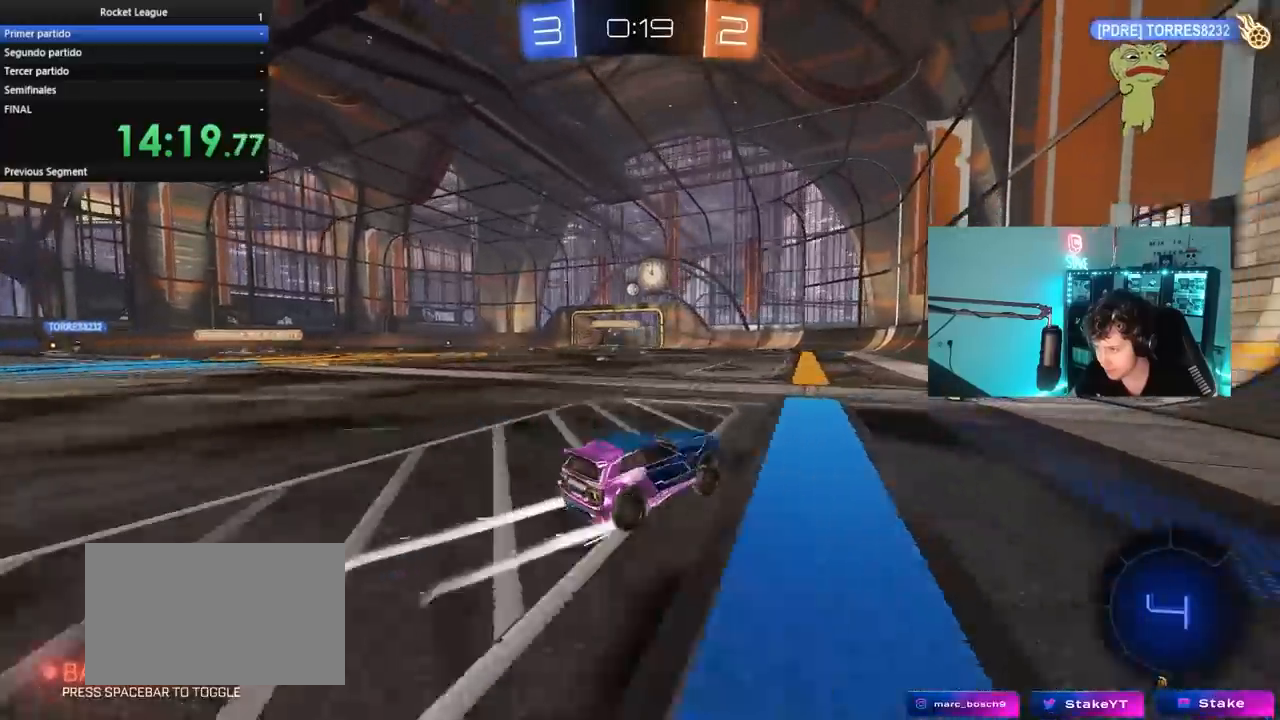
{"keys": ["w"], "mouse": [], "mouse_move": "still", "events": [[17, "d", "up"], [200, "a", "down"], [483, "a", "up"]]}